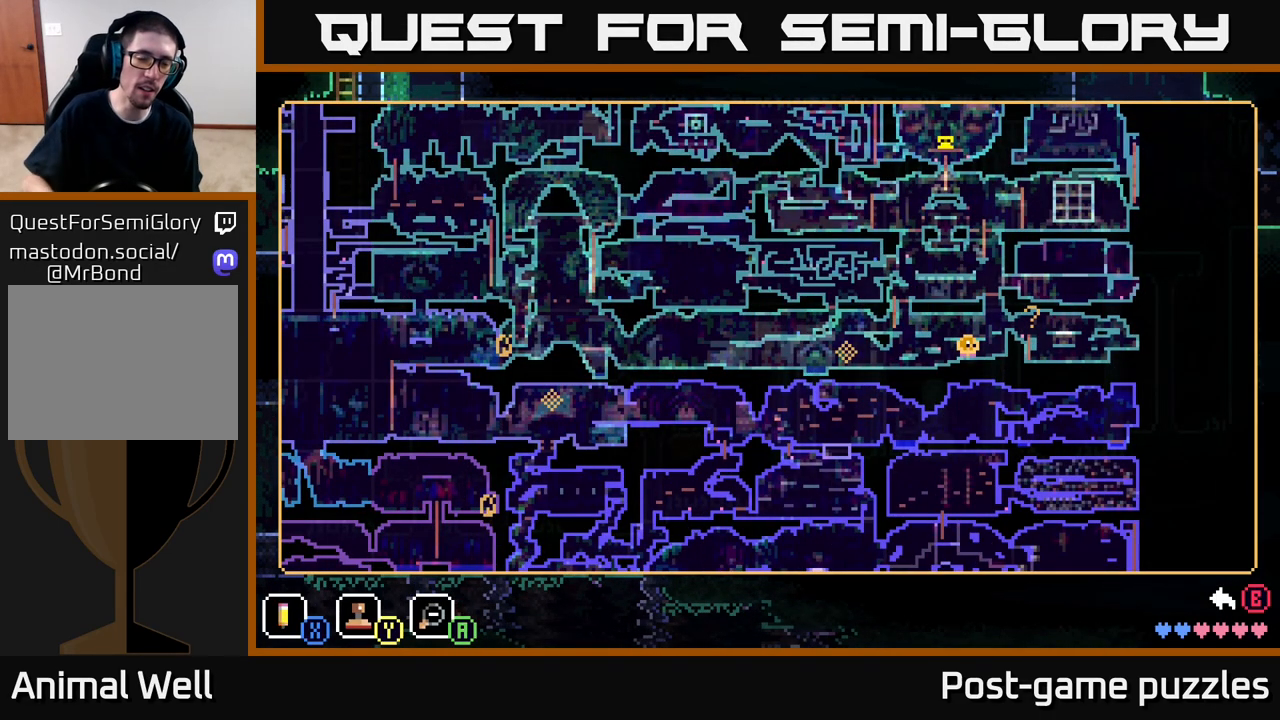
Gameplay with a controller (Xbox layout); each line is a JSON object with the inputs held at the frame after it. "events" lists button and stick changes between this image and that frame as [ms after this image, input, new state], when the widget could be followed in between.
{"buttons": [], "left_stick": "center", "right_stick": "up-left", "events": [[383, "right_stick", "left"], [467, "right_stick", "up-left"]]}
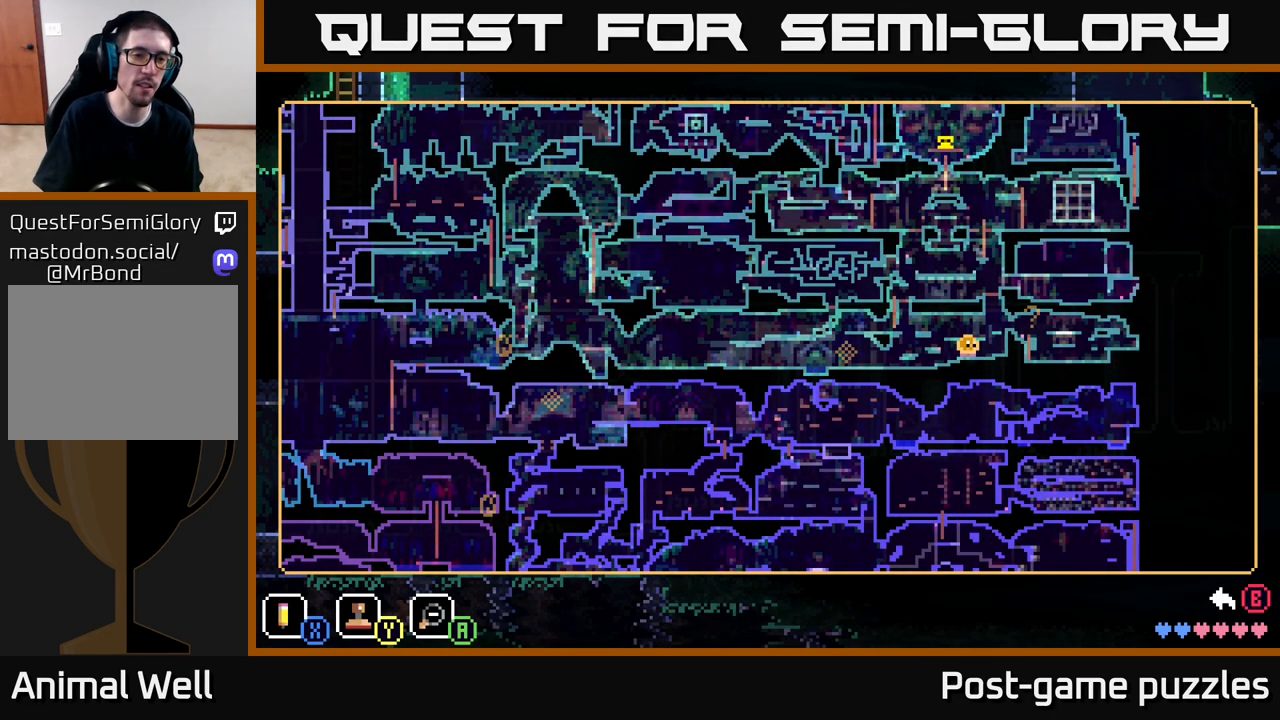
{"buttons": [], "left_stick": "left", "right_stick": "center", "events": [[300, "right_stick", "center"], [367, "left_stick", "left"]]}
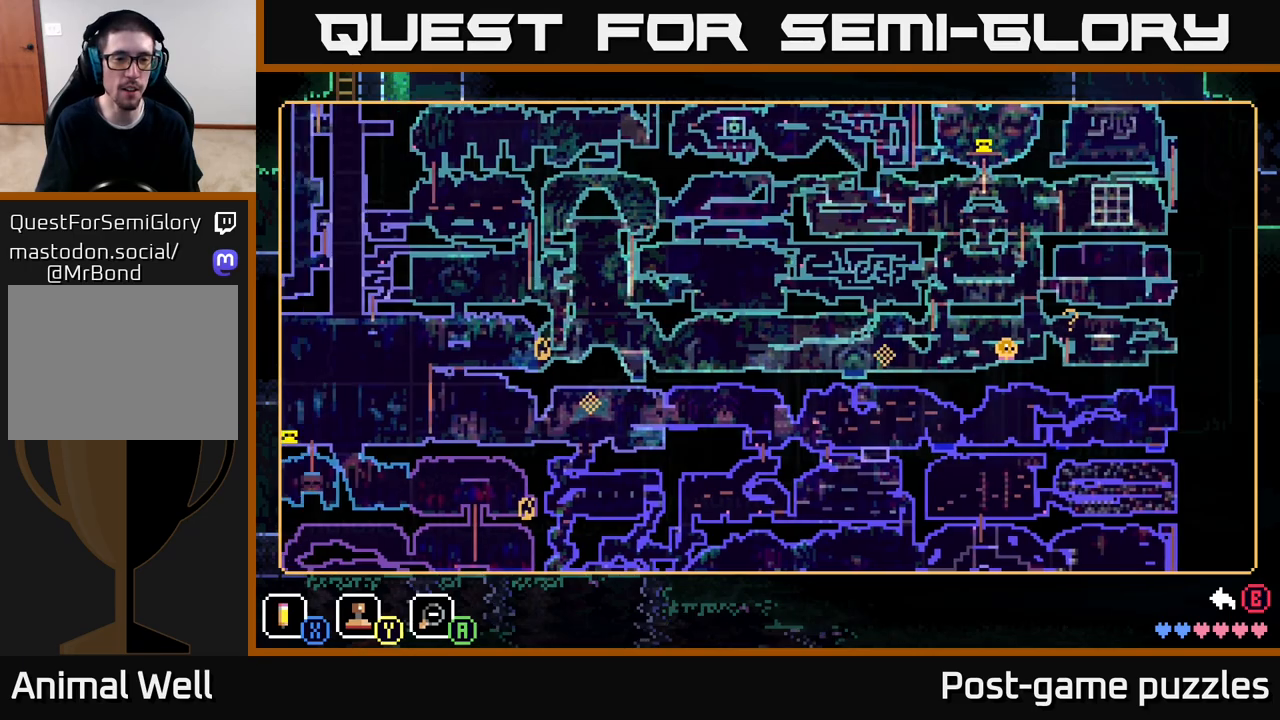
{"buttons": [], "left_stick": "up-left", "right_stick": "center", "events": [[100, "left_stick", "up-left"]]}
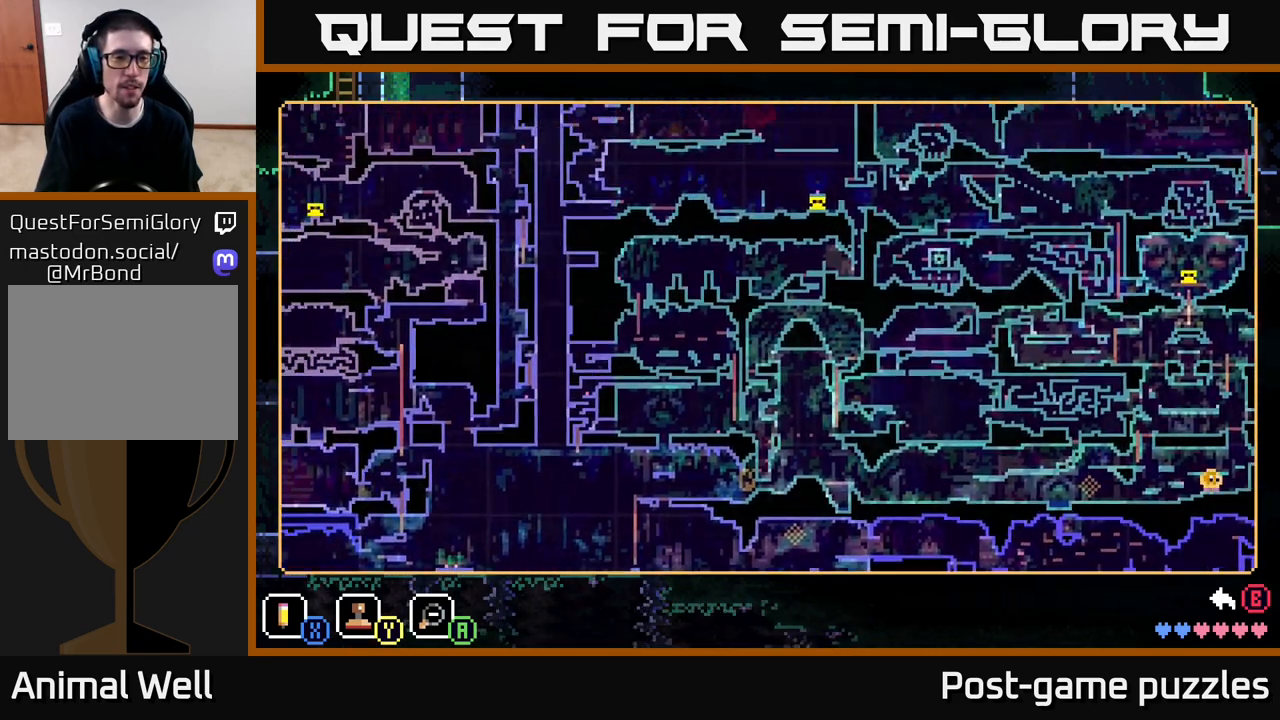
{"buttons": [], "left_stick": "left", "right_stick": "center", "events": [[233, "left_stick", "left"]]}
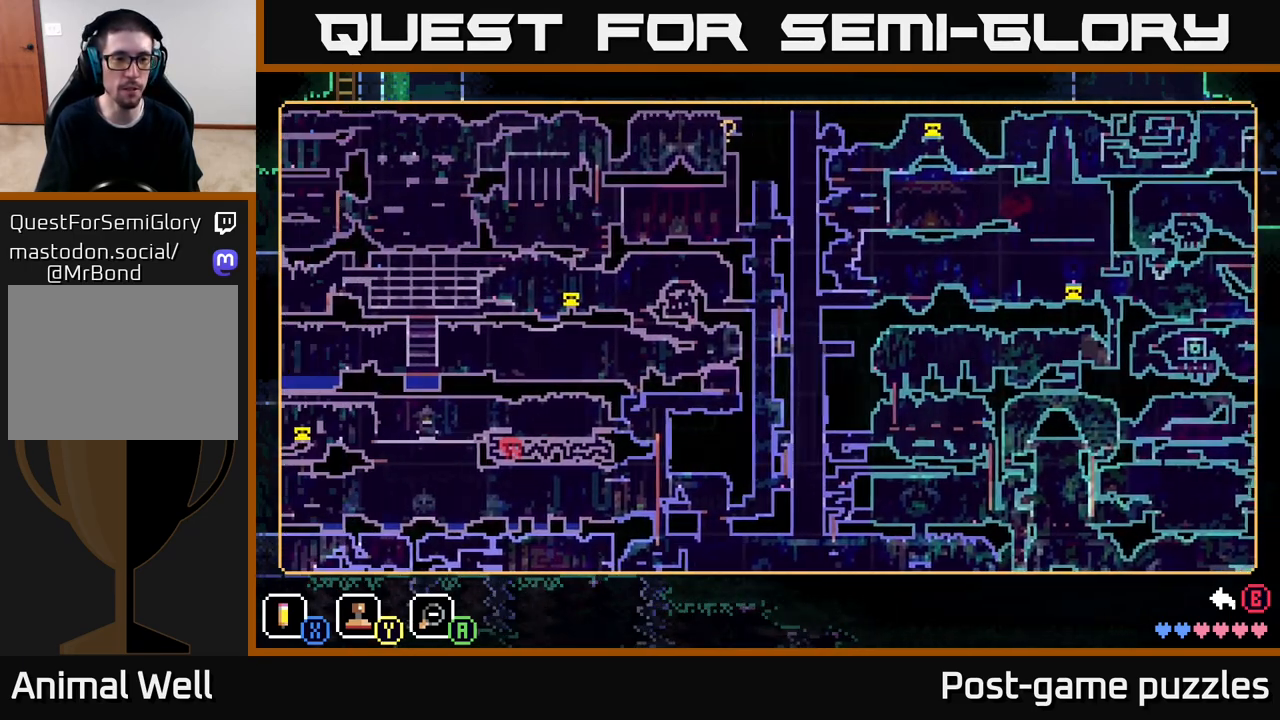
{"buttons": [], "left_stick": "left", "right_stick": "center", "events": []}
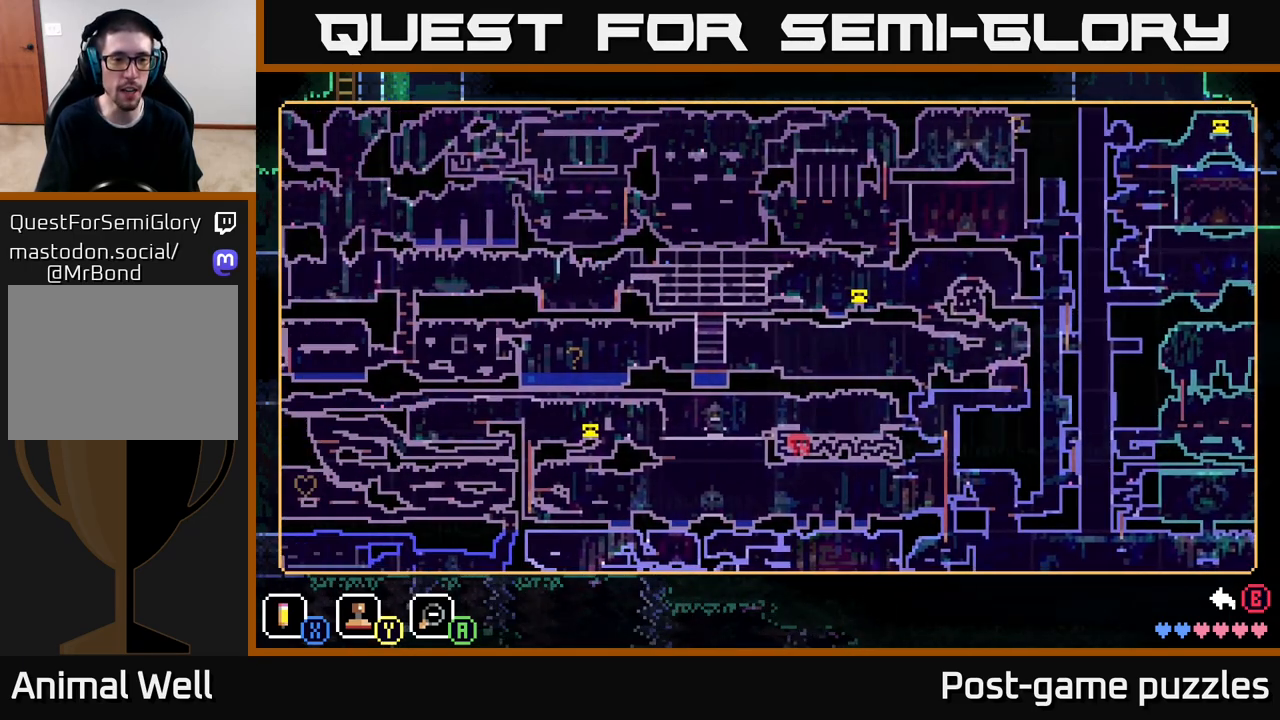
{"buttons": [], "left_stick": "up-left", "right_stick": "center", "events": [[367, "left_stick", "up-left"]]}
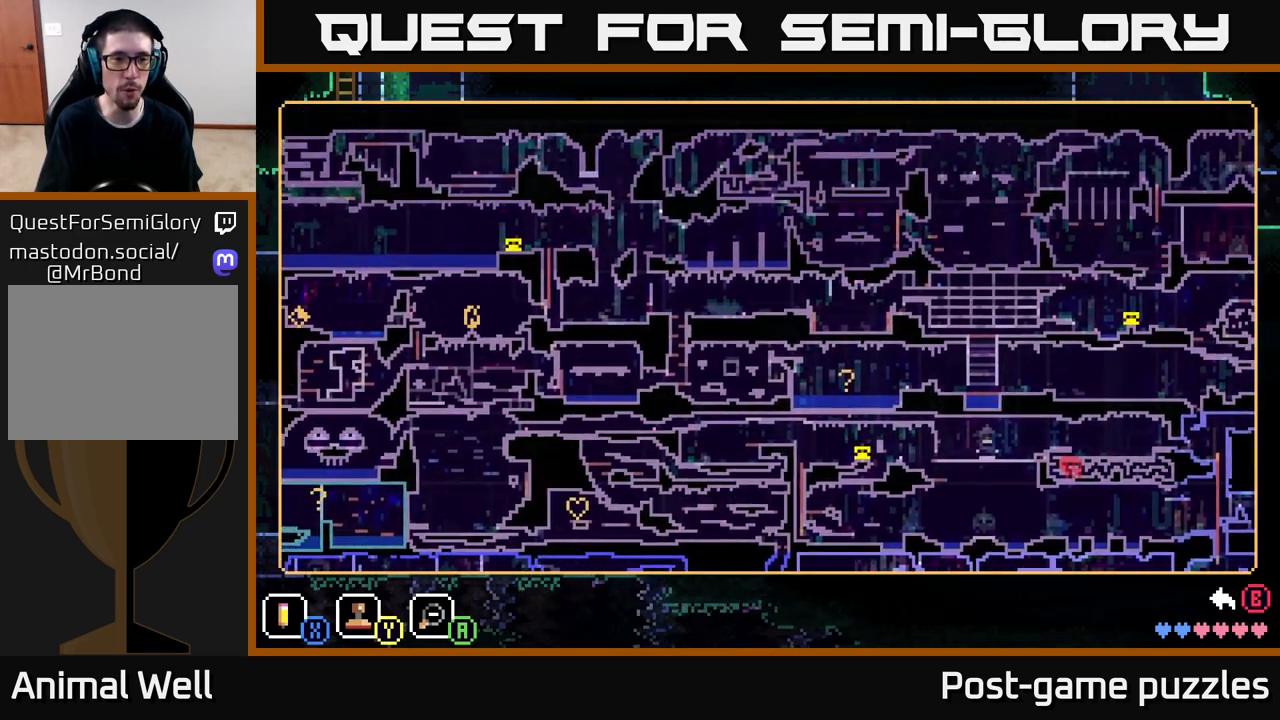
{"buttons": [], "left_stick": "center", "right_stick": "center", "events": [[83, "left_stick", "left"], [417, "left_stick", "center"]]}
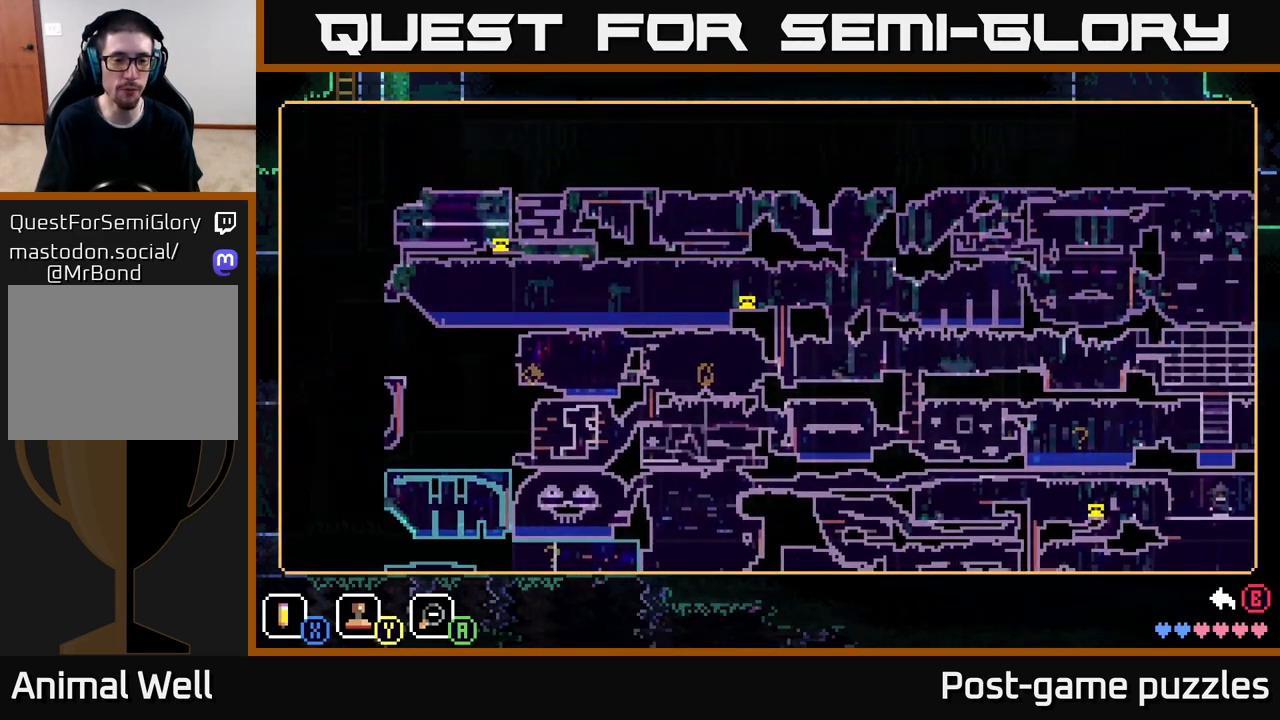
{"buttons": [], "left_stick": "center", "right_stick": "center", "events": [[217, "left_stick", "left"], [417, "left_stick", "center"]]}
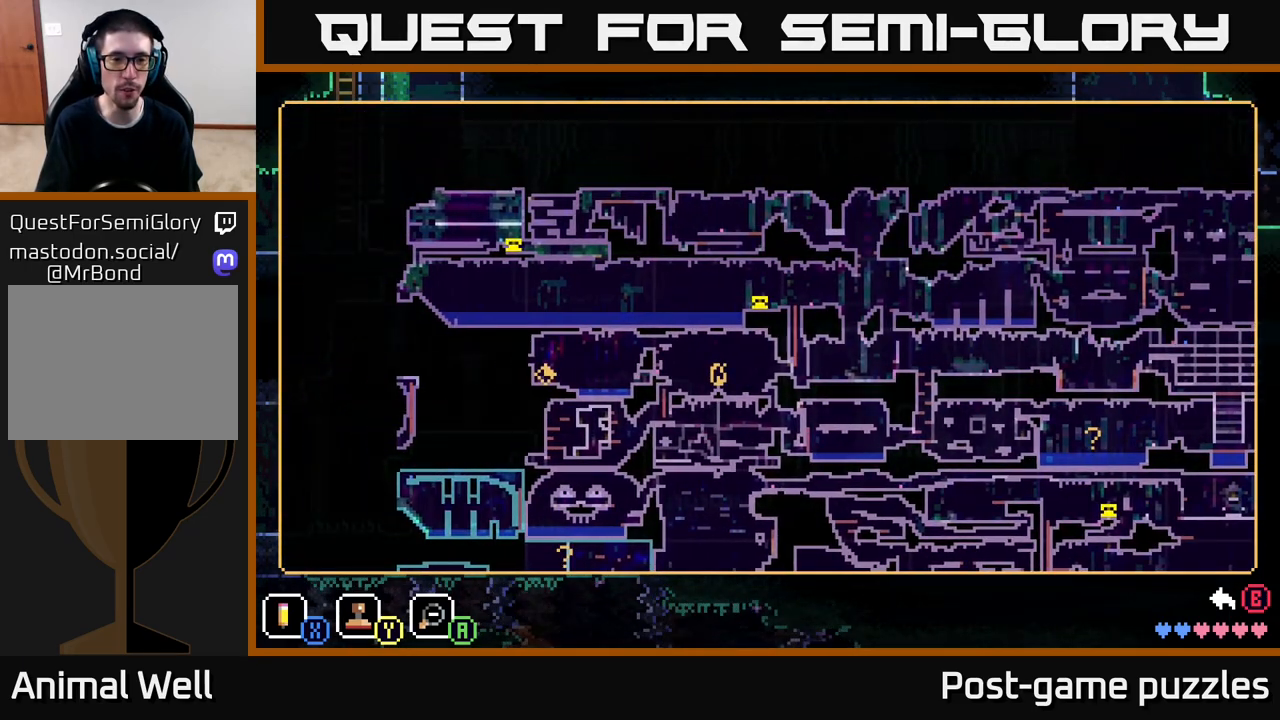
{"buttons": [], "left_stick": "down", "right_stick": "center", "events": [[150, "left_stick", "down-left"], [200, "left_stick", "down"]]}
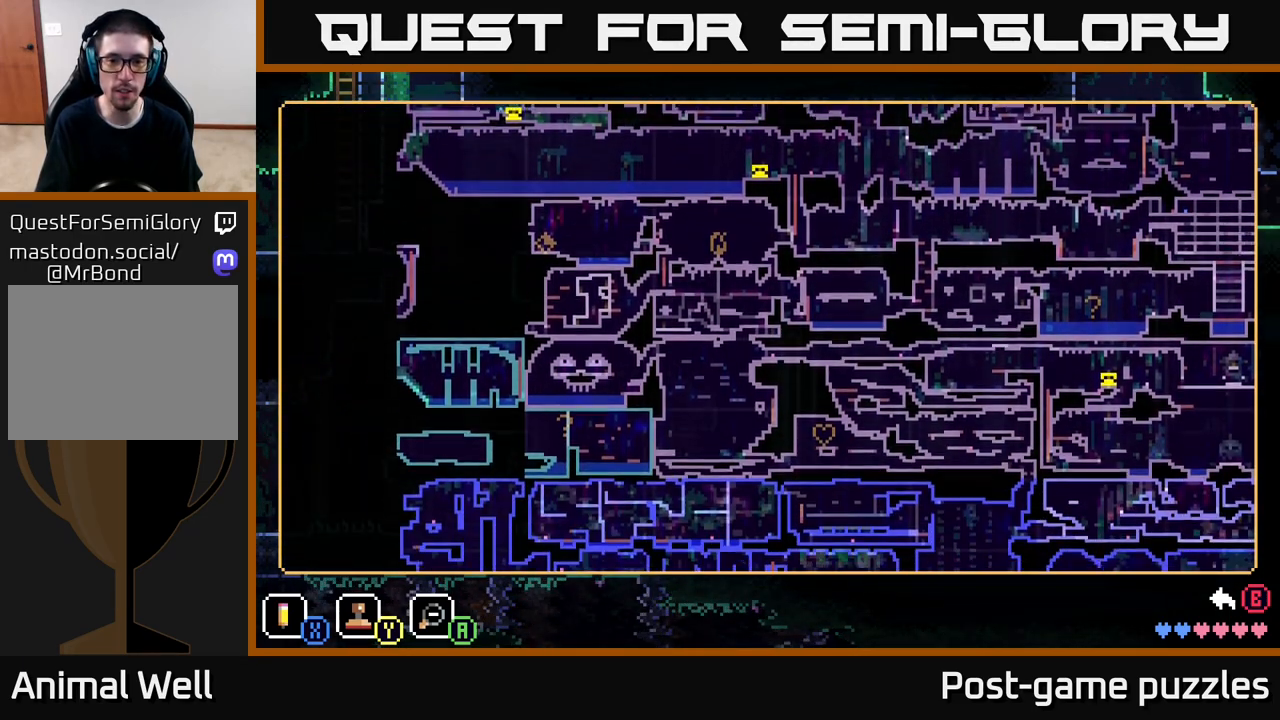
{"buttons": [], "left_stick": "center", "right_stick": "center", "events": [[33, "left_stick", "down-right"], [150, "left_stick", "center"]]}
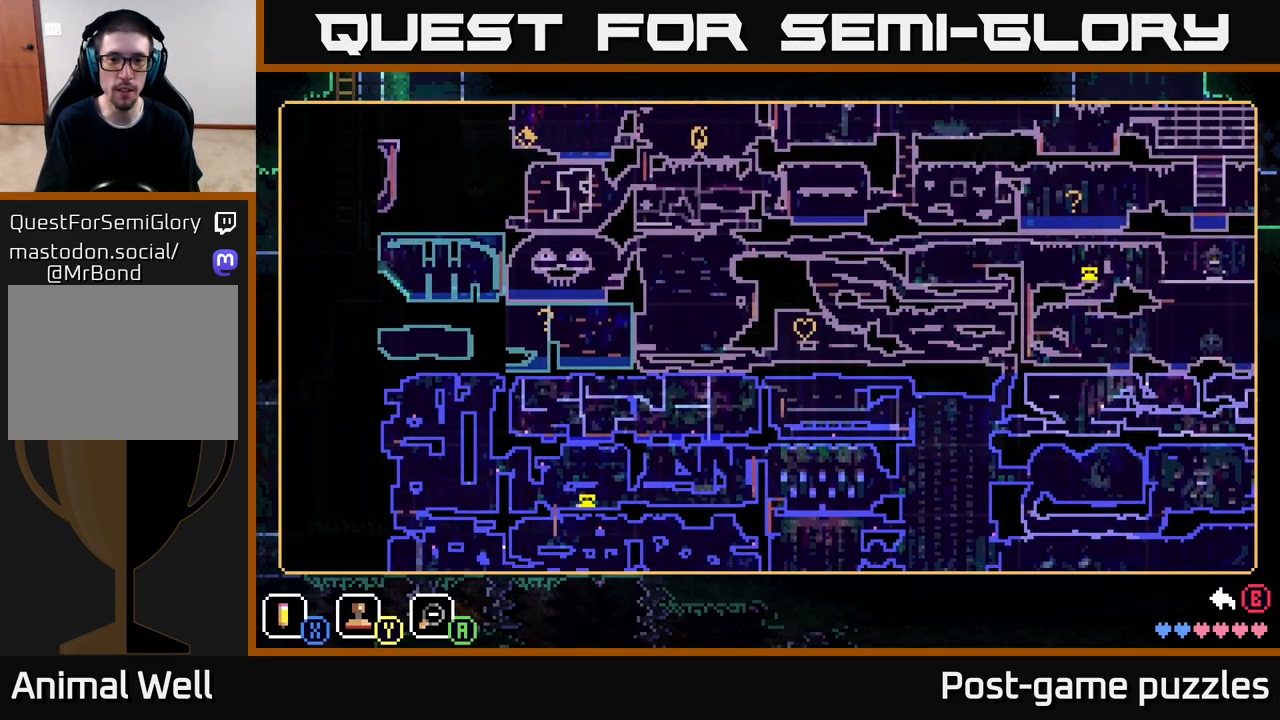
{"buttons": [], "left_stick": "right", "right_stick": "center", "events": [[33, "left_stick", "right"], [200, "left_stick", "up-left"], [300, "left_stick", "center"], [400, "left_stick", "right"]]}
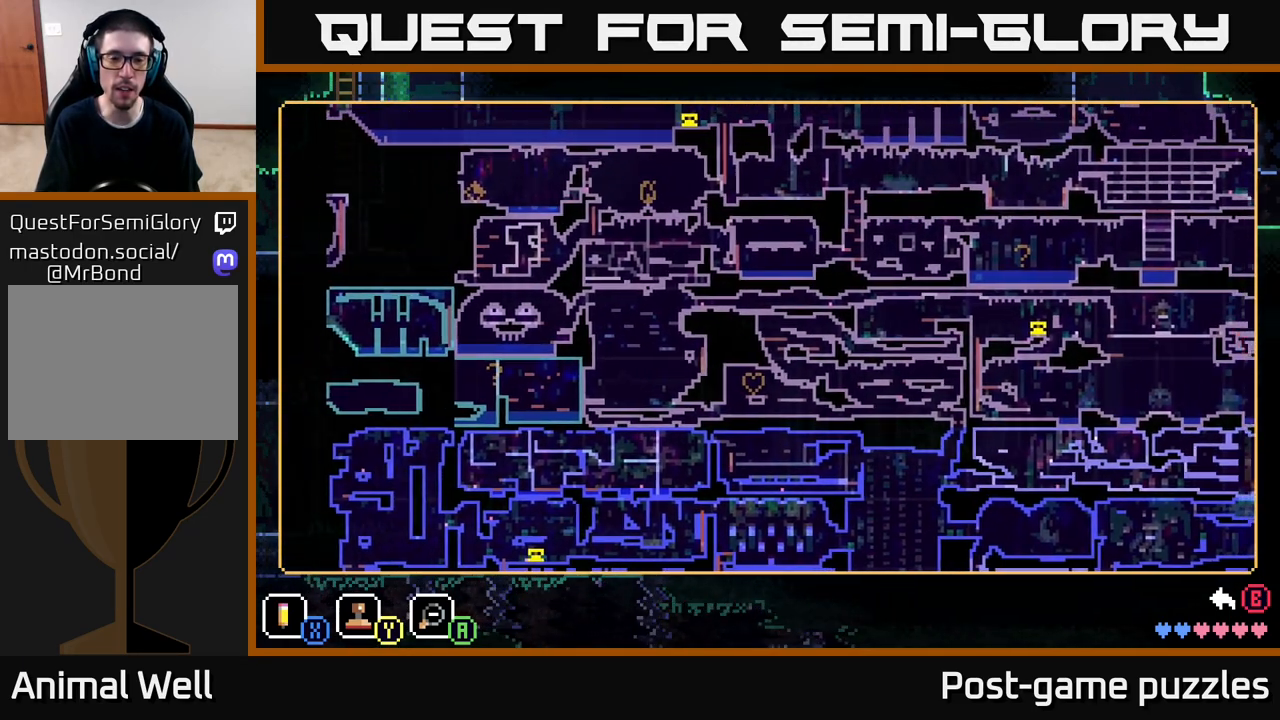
{"buttons": [], "left_stick": "center", "right_stick": "center", "events": [[17, "left_stick", "center"], [233, "left_stick", "down-right"], [283, "left_stick", "down"], [433, "left_stick", "center"]]}
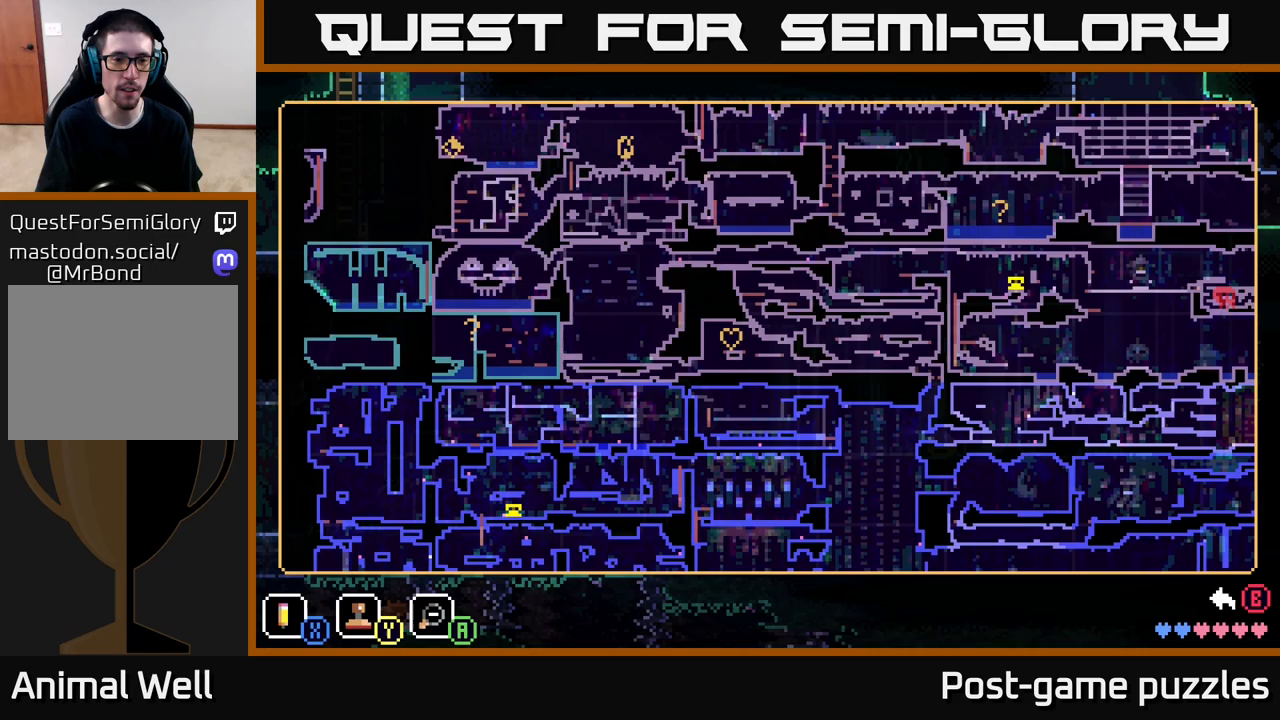
{"buttons": [], "left_stick": "center", "right_stick": "center", "events": []}
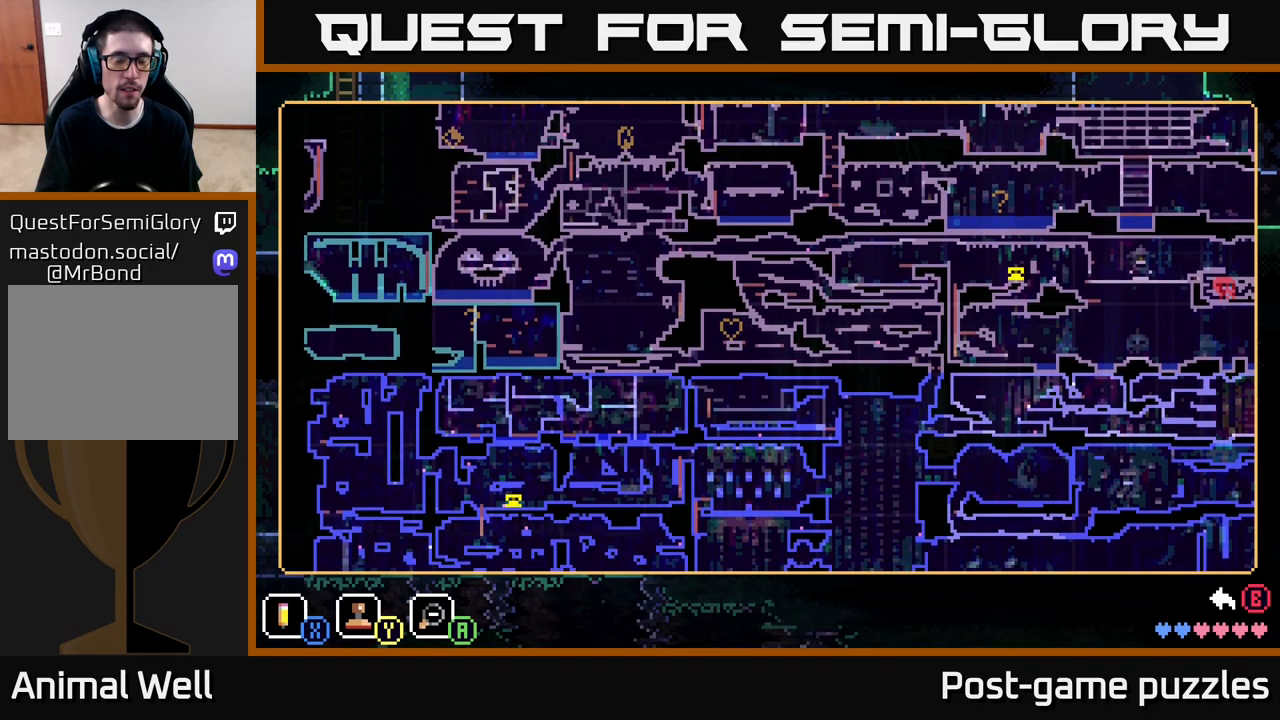
{"buttons": [], "left_stick": "right", "right_stick": "center", "events": [[167, "left_stick", "right"]]}
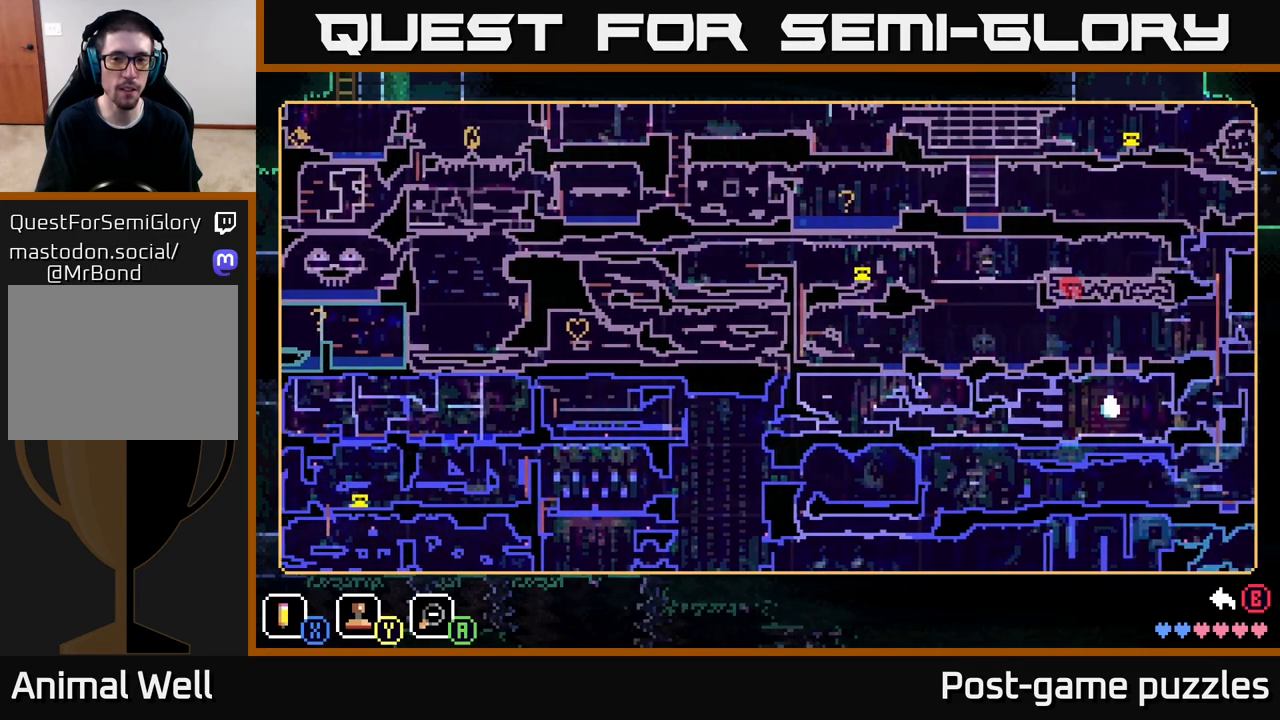
{"buttons": [], "left_stick": "right", "right_stick": "center", "events": []}
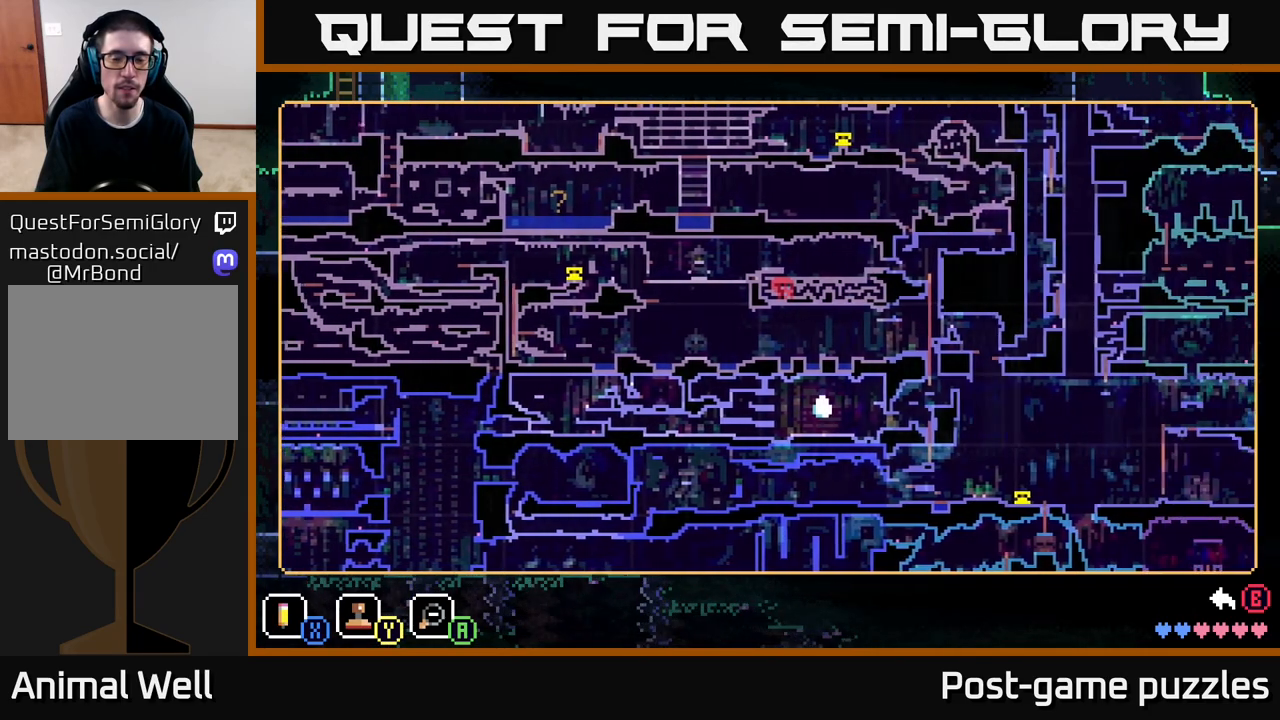
{"buttons": [], "left_stick": "right", "right_stick": "center", "events": [[200, "left_stick", "down-right"], [367, "left_stick", "right"]]}
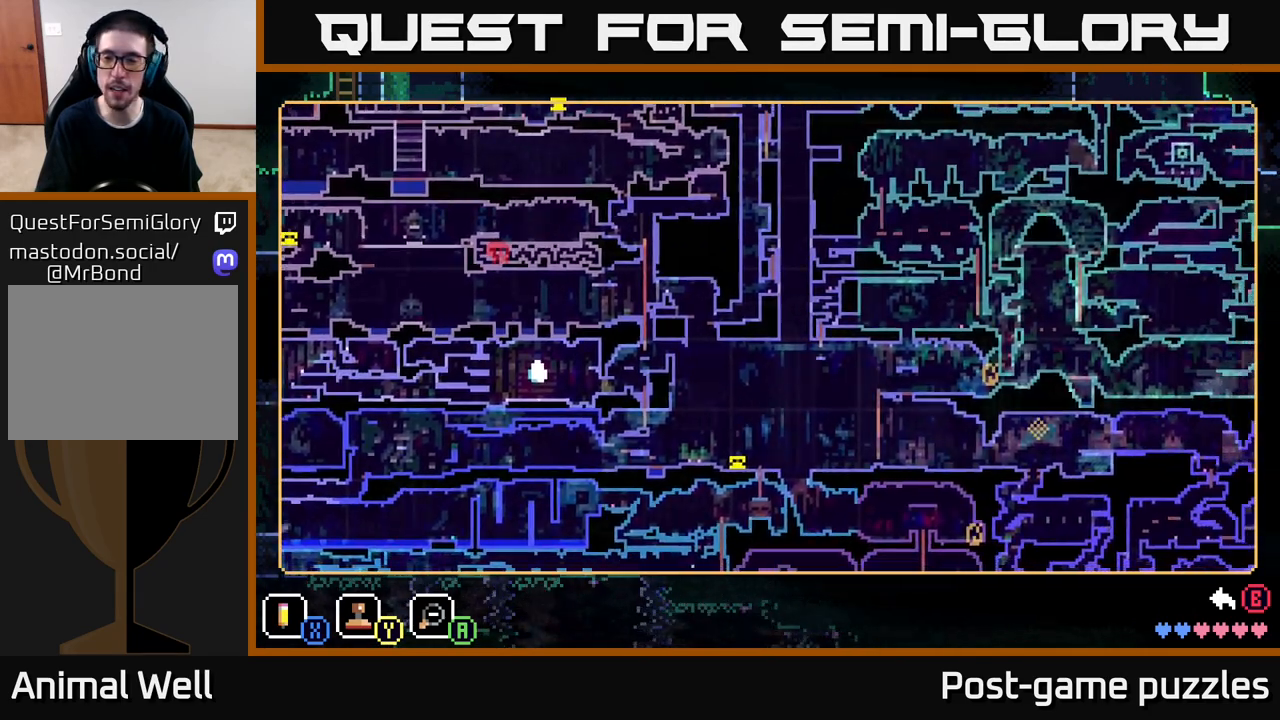
{"buttons": [], "left_stick": "right", "right_stick": "center", "events": [[33, "left_stick", "down-right"], [183, "left_stick", "right"]]}
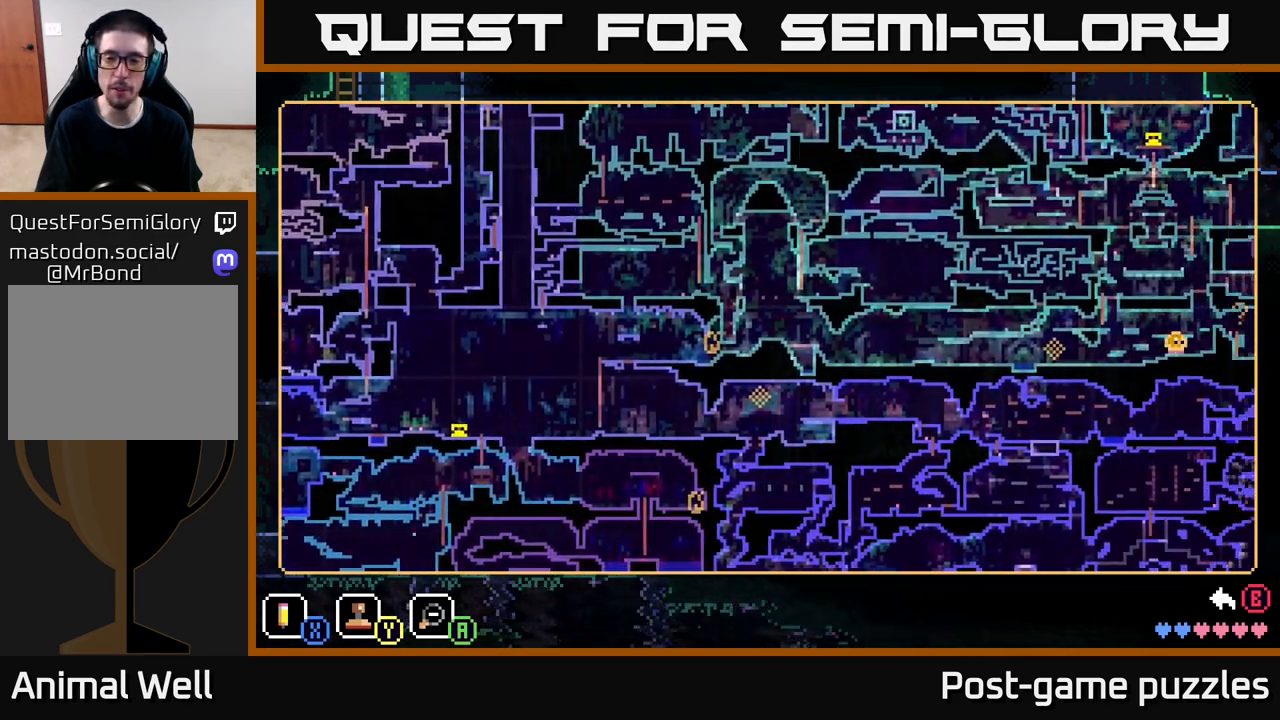
{"buttons": [], "left_stick": "right", "right_stick": "center", "events": []}
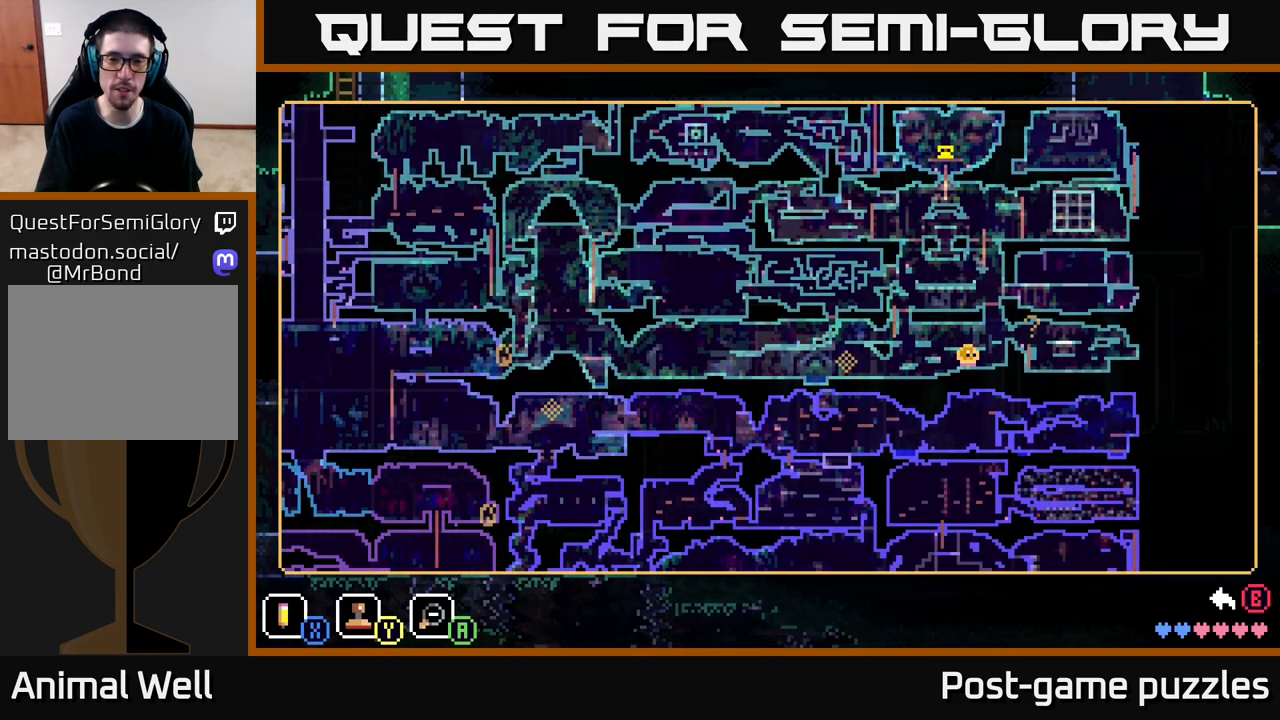
{"buttons": [], "left_stick": "center", "right_stick": "center", "events": [[367, "left_stick", "center"]]}
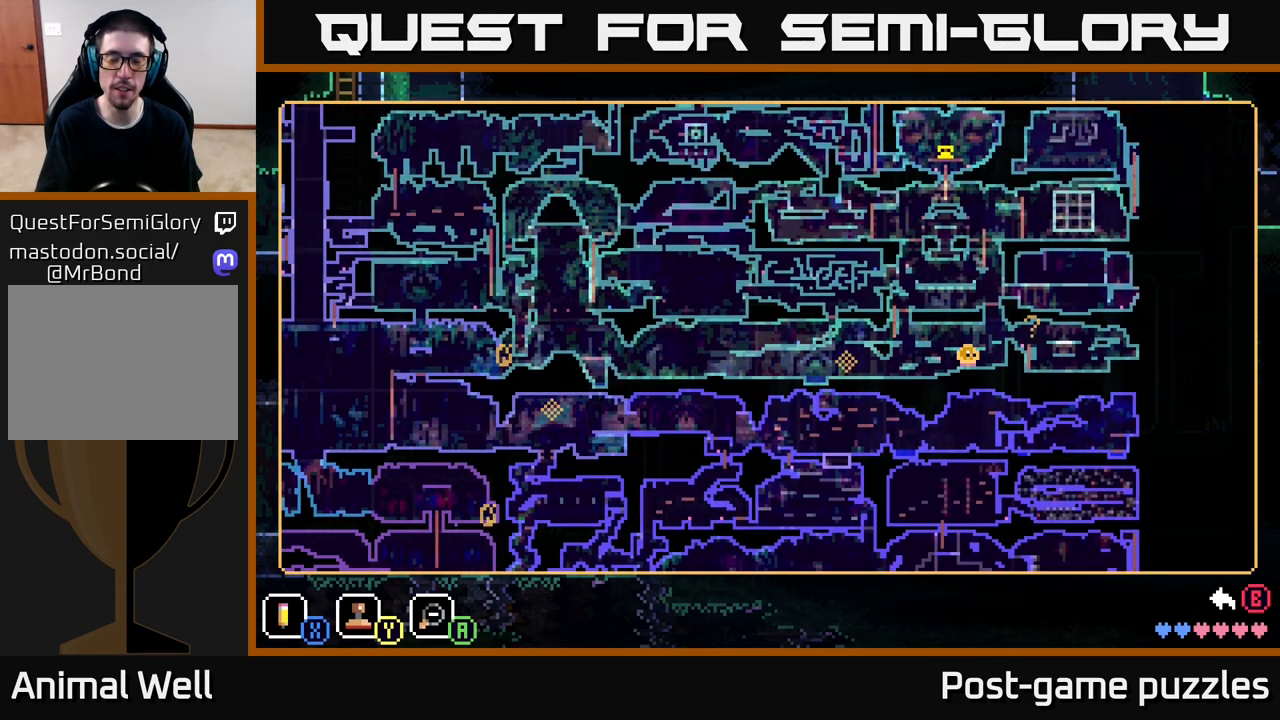
{"buttons": [], "left_stick": "center", "right_stick": "center", "events": [[33, "left_stick", "up"], [217, "left_stick", "center"]]}
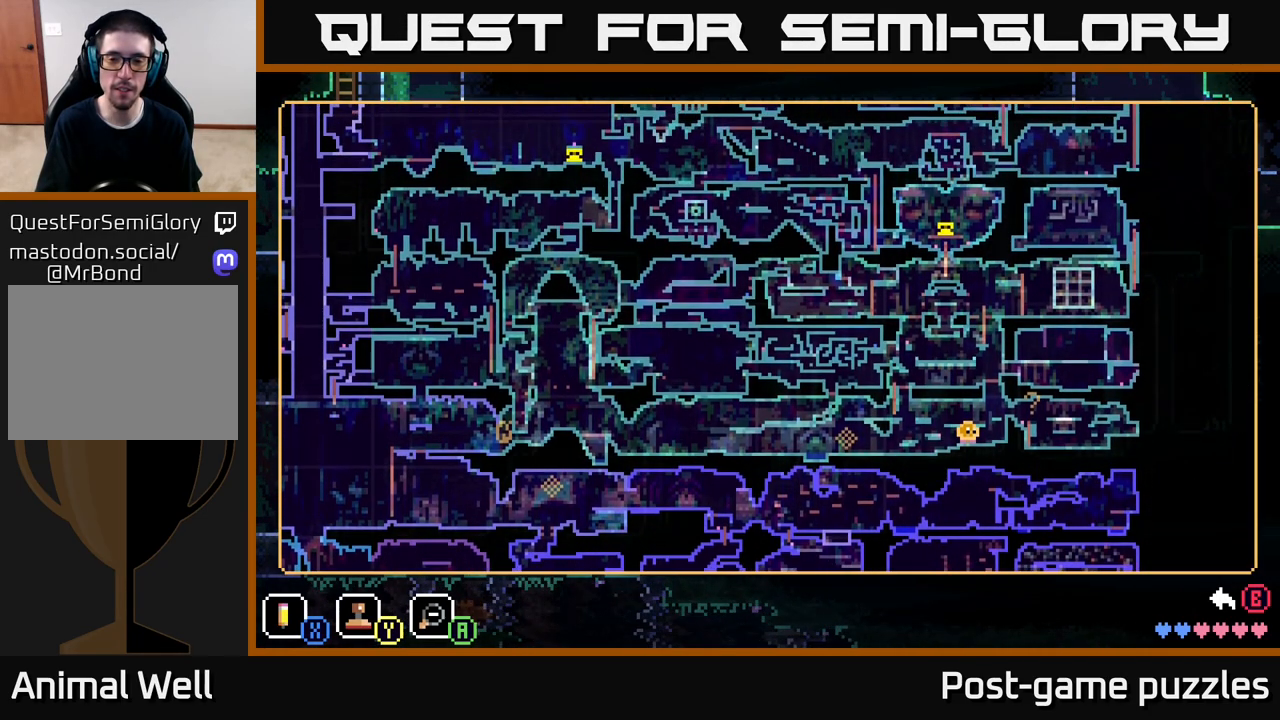
{"buttons": [], "left_stick": "center", "right_stick": "center", "events": [[383, "Y", "down"], [483, "Y", "up"]]}
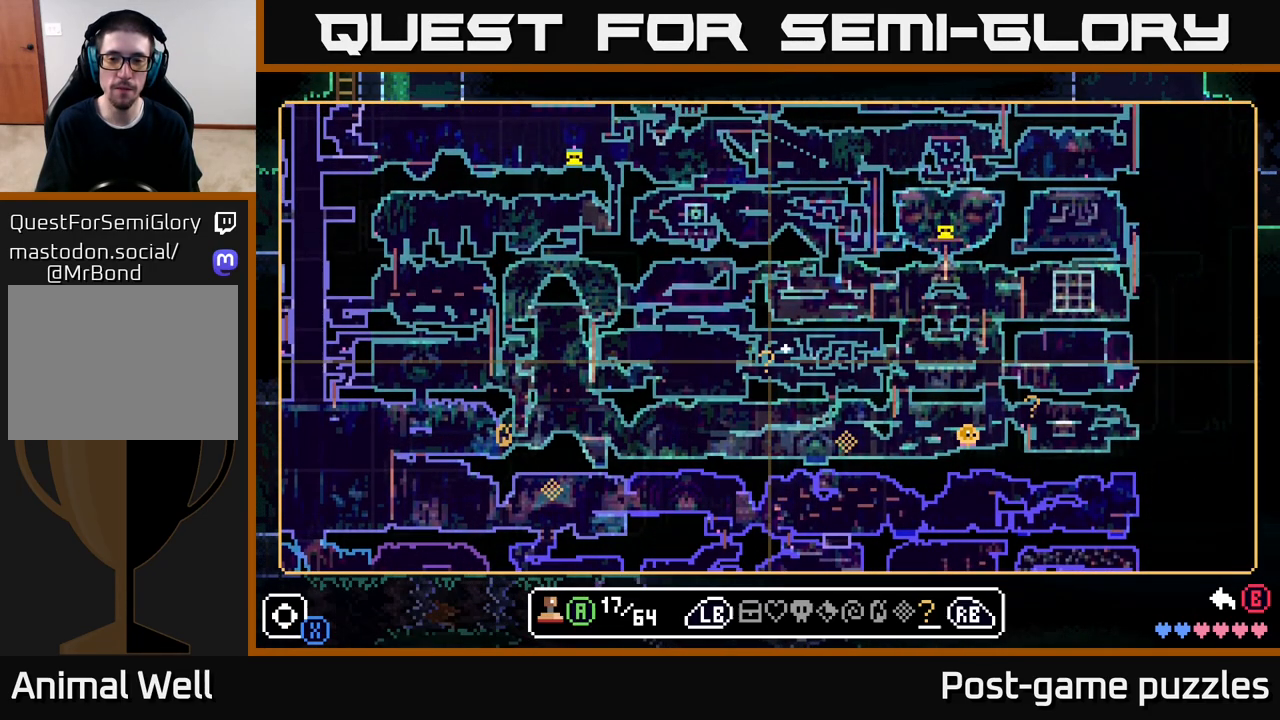
{"buttons": [], "left_stick": "center", "right_stick": "center", "events": [[383, "Y", "down"], [500, "Y", "up"]]}
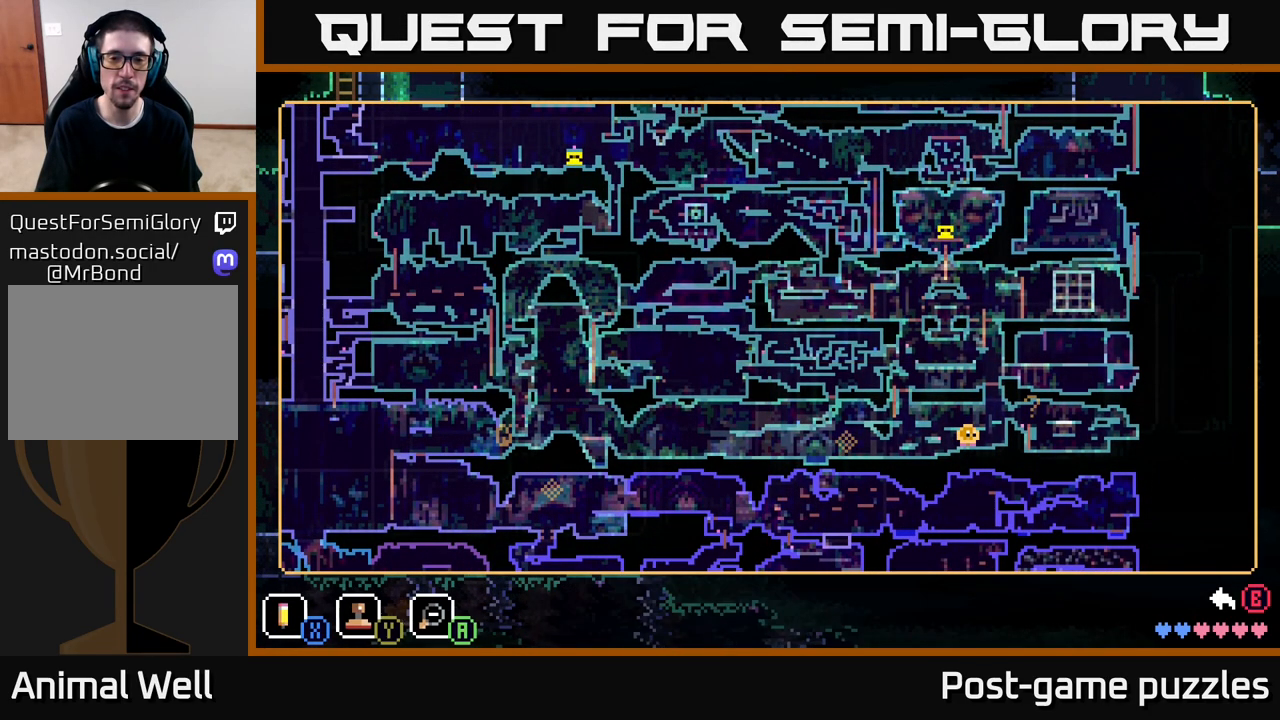
{"buttons": [], "left_stick": "center", "right_stick": "center", "events": [[350, "B", "down"], [467, "B", "up"]]}
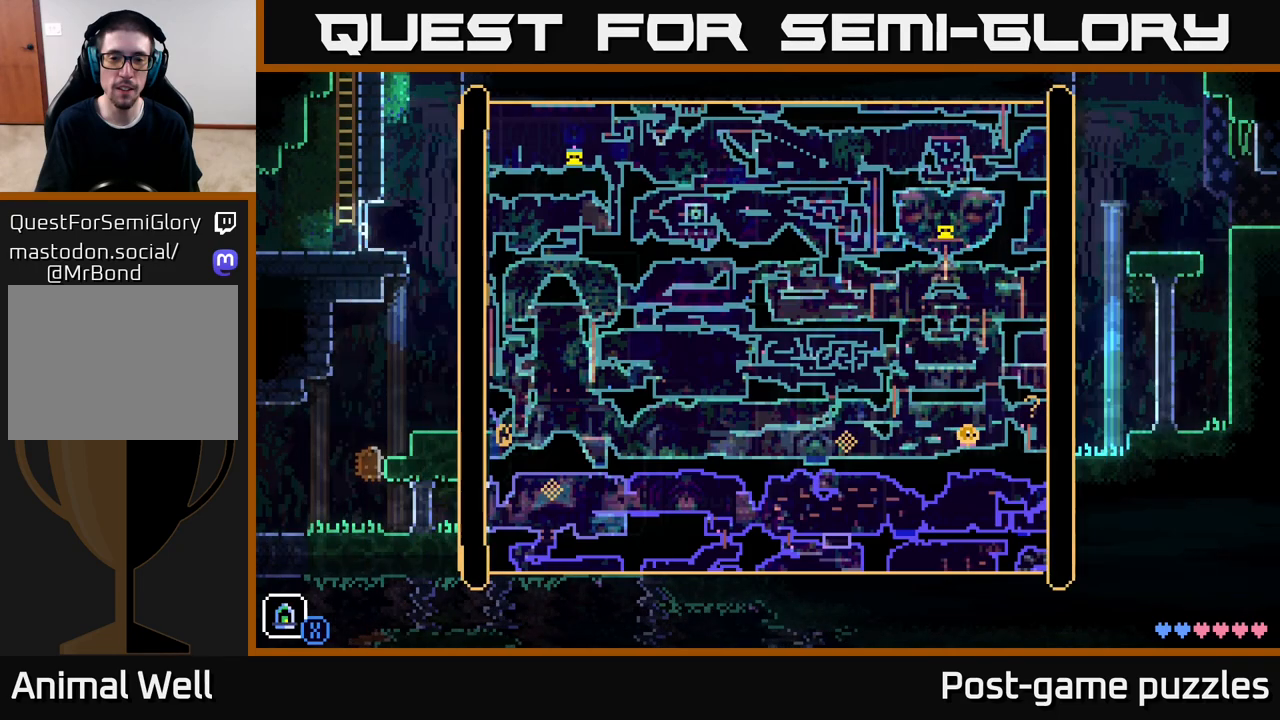
{"buttons": [], "left_stick": "right", "right_stick": "center", "events": [[333, "left_stick", "right"]]}
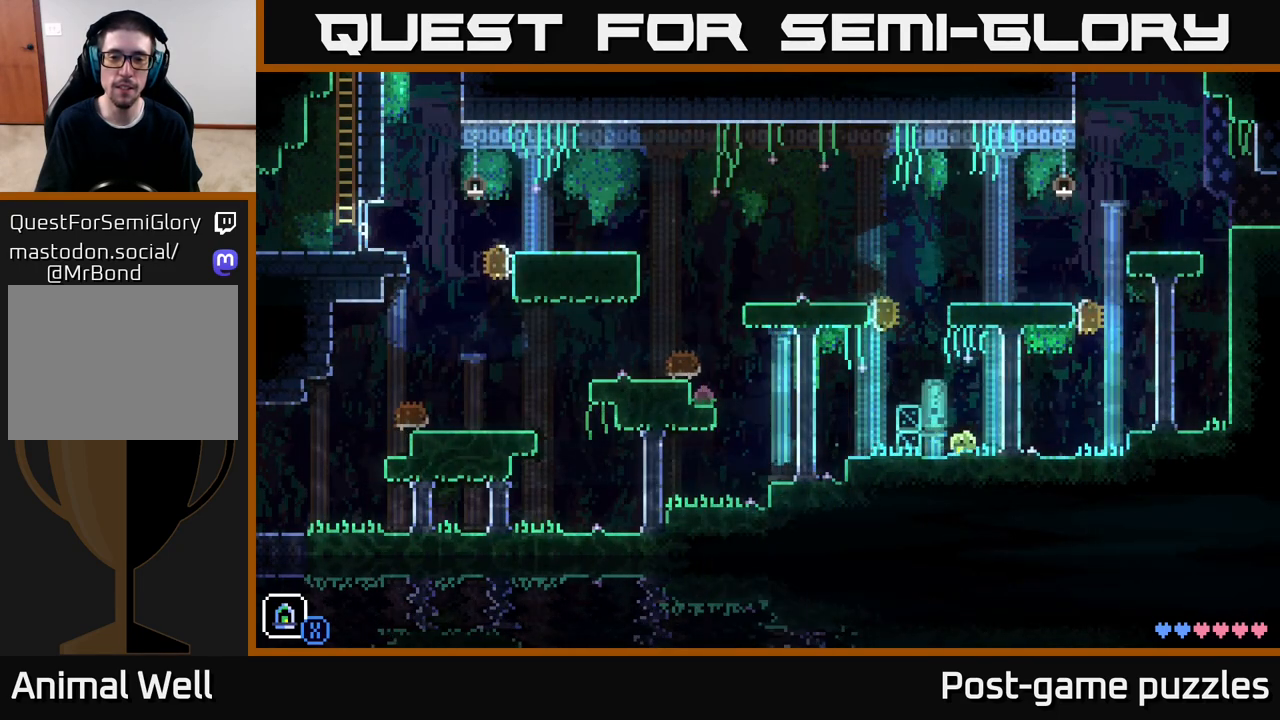
{"buttons": [], "left_stick": "left", "right_stick": "center", "events": [[283, "left_stick", "left"]]}
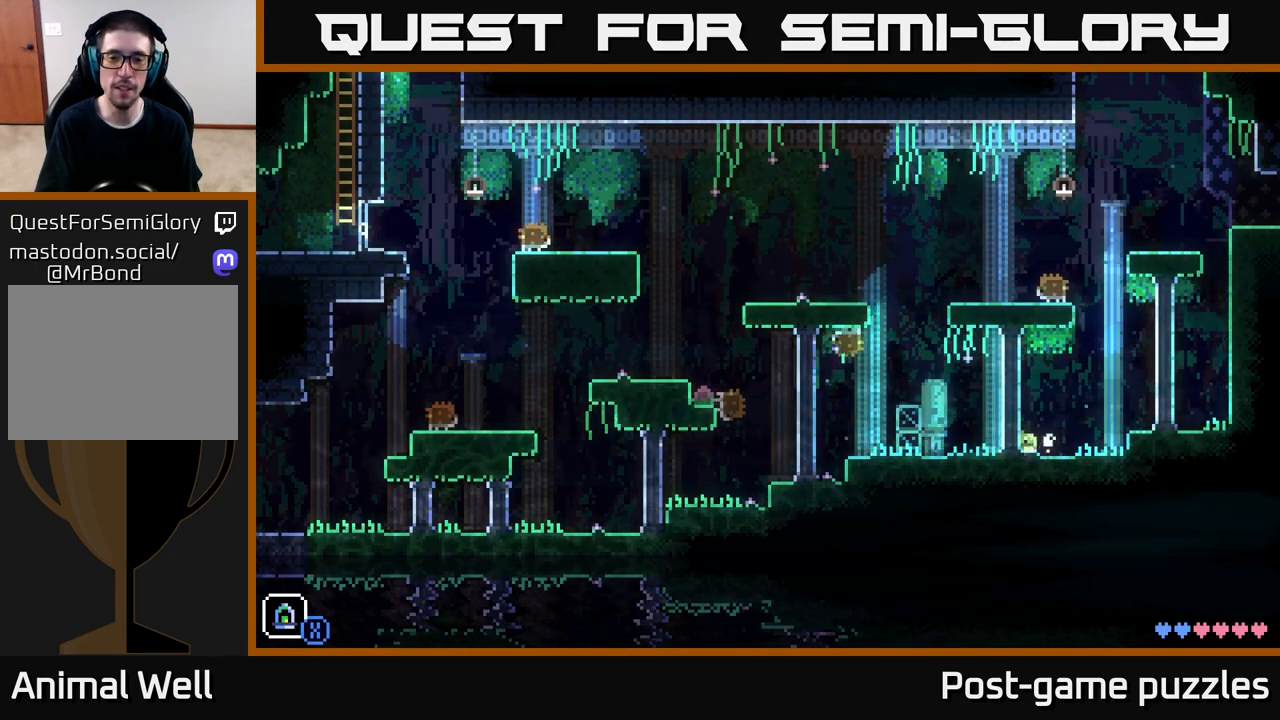
{"buttons": [], "left_stick": "right", "right_stick": "center", "events": [[350, "left_stick", "center"], [400, "left_stick", "right"]]}
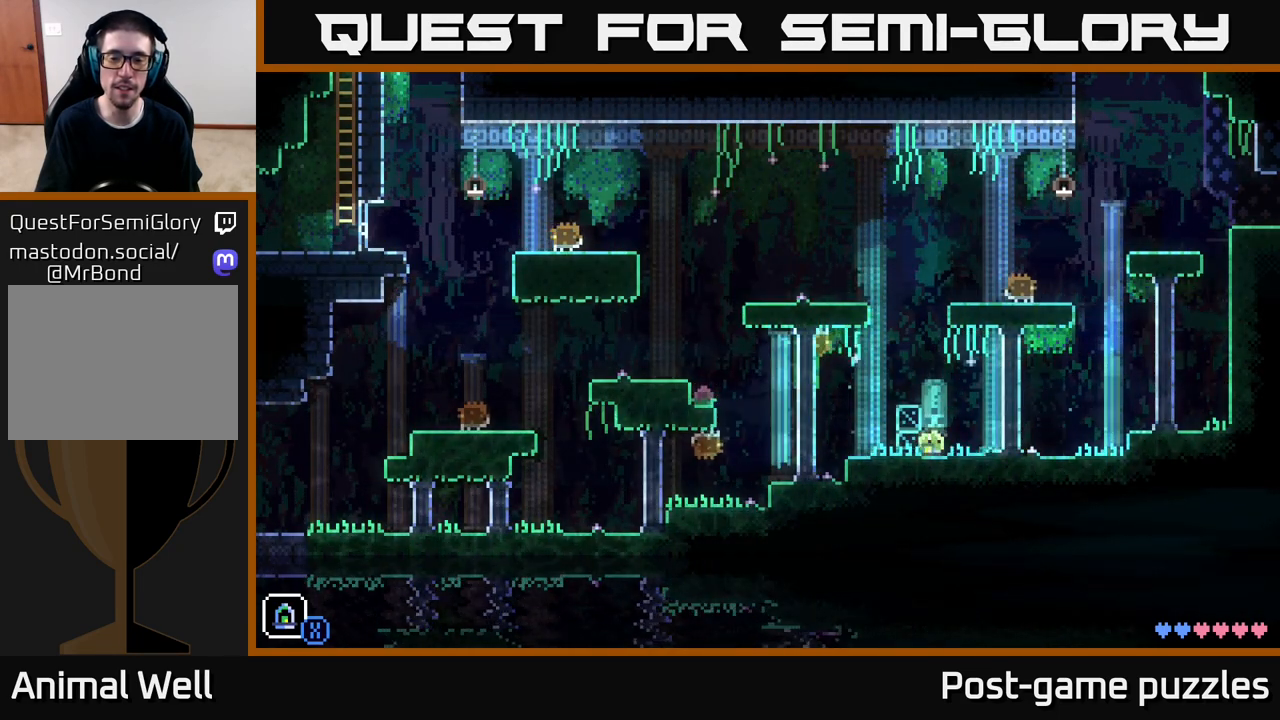
{"buttons": [], "left_stick": "left", "right_stick": "center", "events": [[67, "A", "down"], [100, "left_stick", "left"], [250, "A", "up"], [283, "left_stick", "right"], [483, "left_stick", "left"]]}
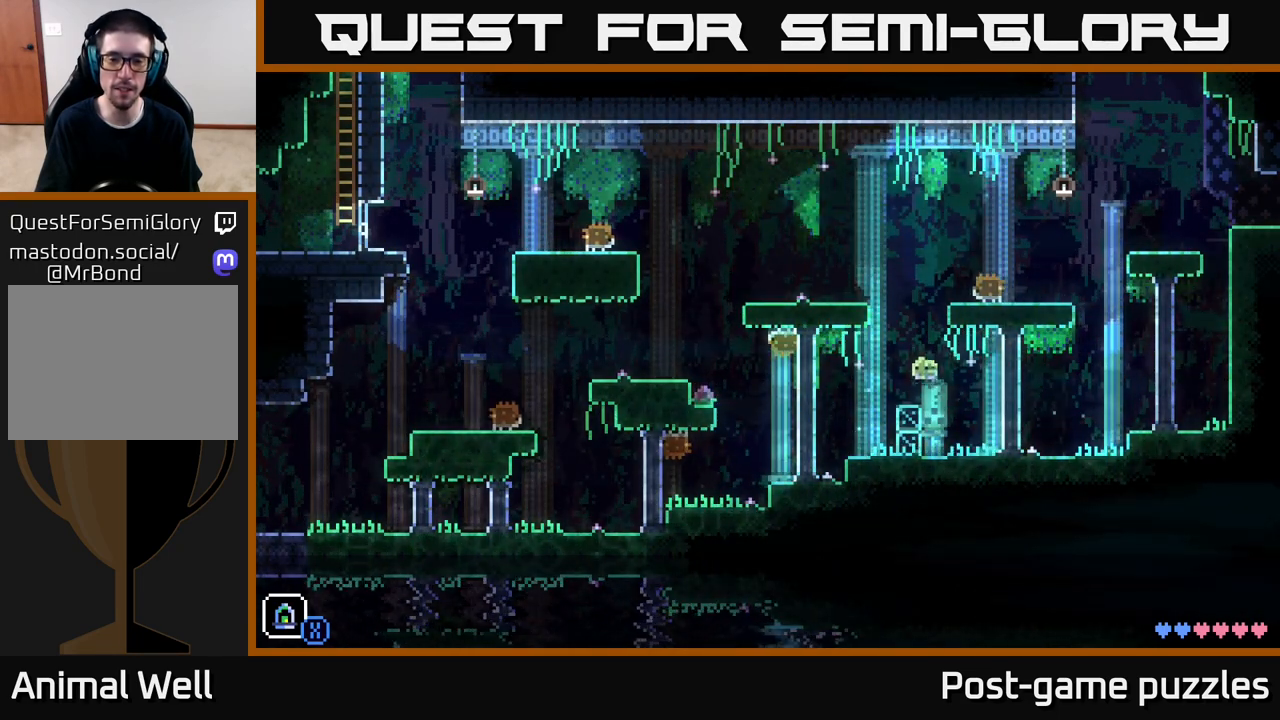
{"buttons": [], "left_stick": "left", "right_stick": "center", "events": [[183, "left_stick", "right"], [267, "left_stick", "left"]]}
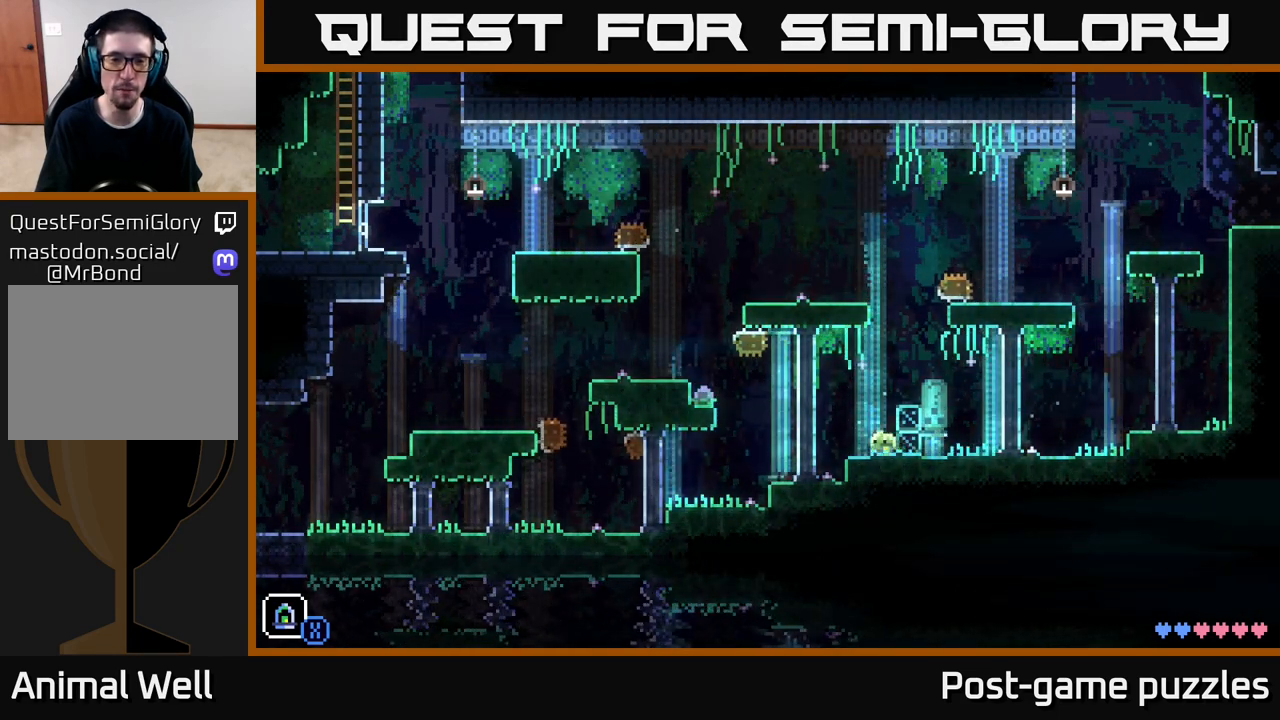
{"buttons": [], "left_stick": "right", "right_stick": "center", "events": [[183, "A", "down"], [333, "A", "up"], [367, "left_stick", "right"]]}
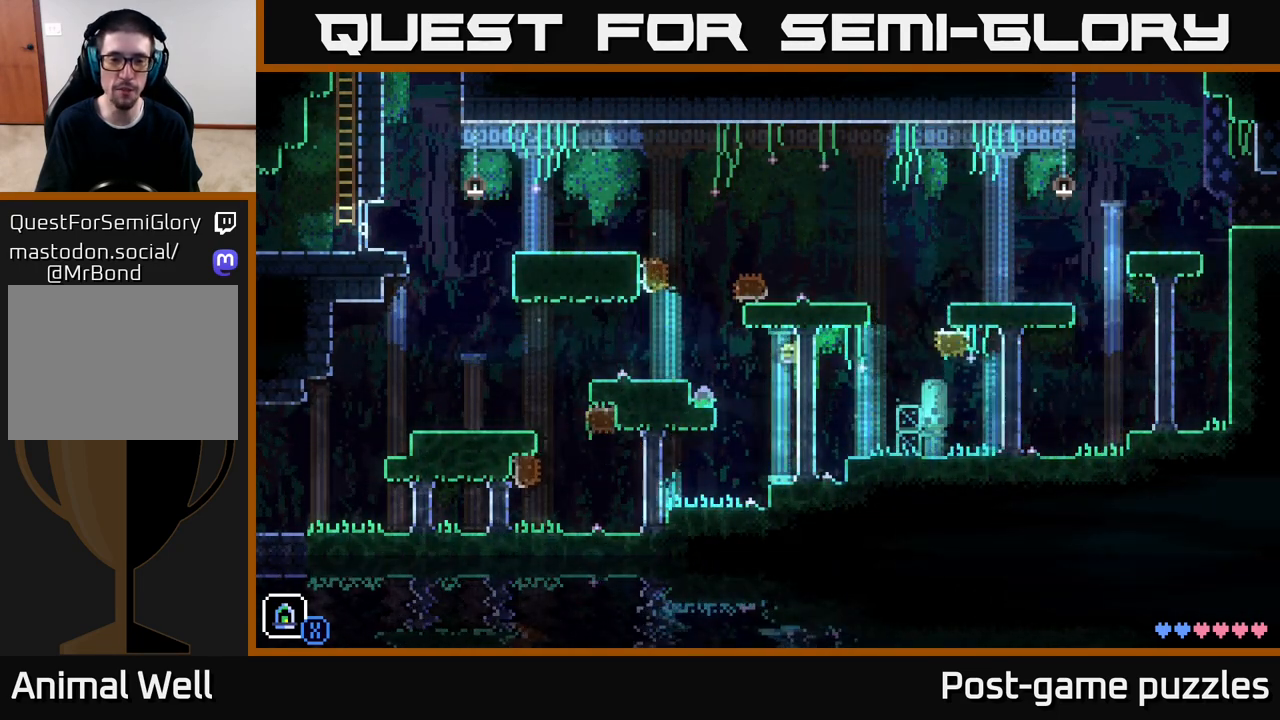
{"buttons": ["A"], "left_stick": "left", "right_stick": "center", "events": [[67, "left_stick", "center"], [350, "left_stick", "left"], [400, "A", "down"]]}
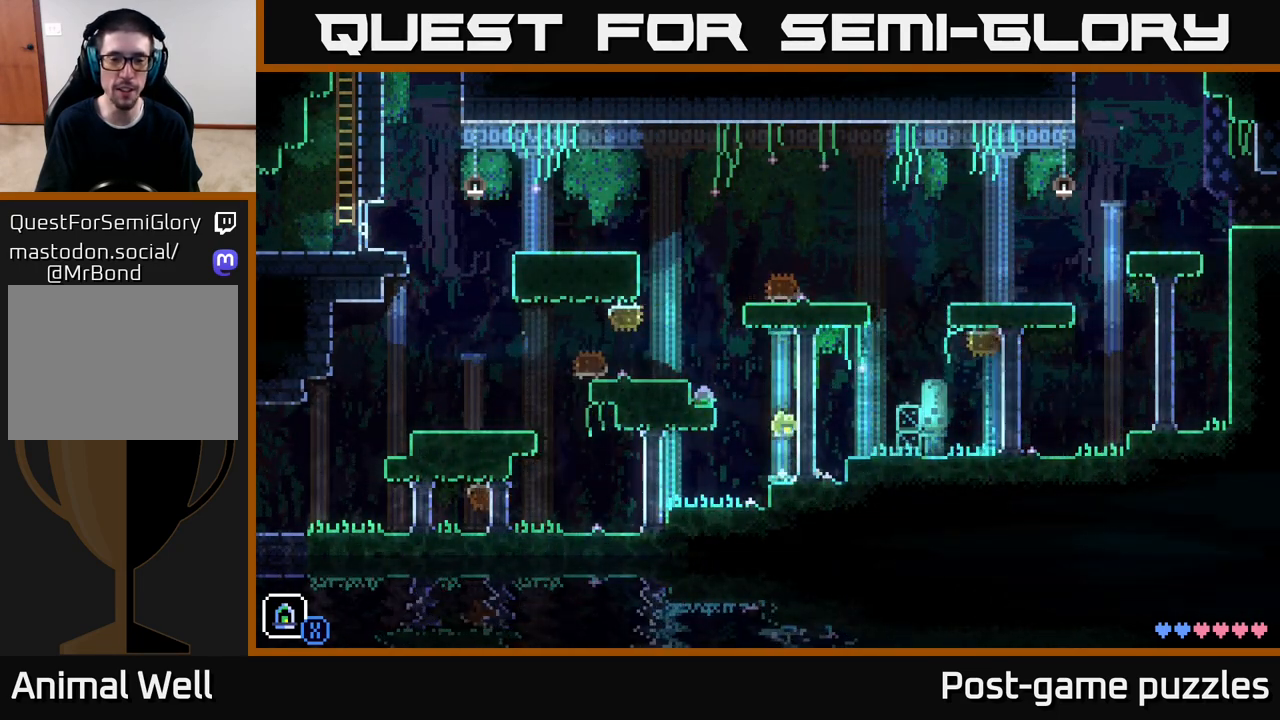
{"buttons": ["B"], "left_stick": "center", "right_stick": "center", "events": [[133, "A", "up"], [317, "left_stick", "center"], [417, "B", "down"]]}